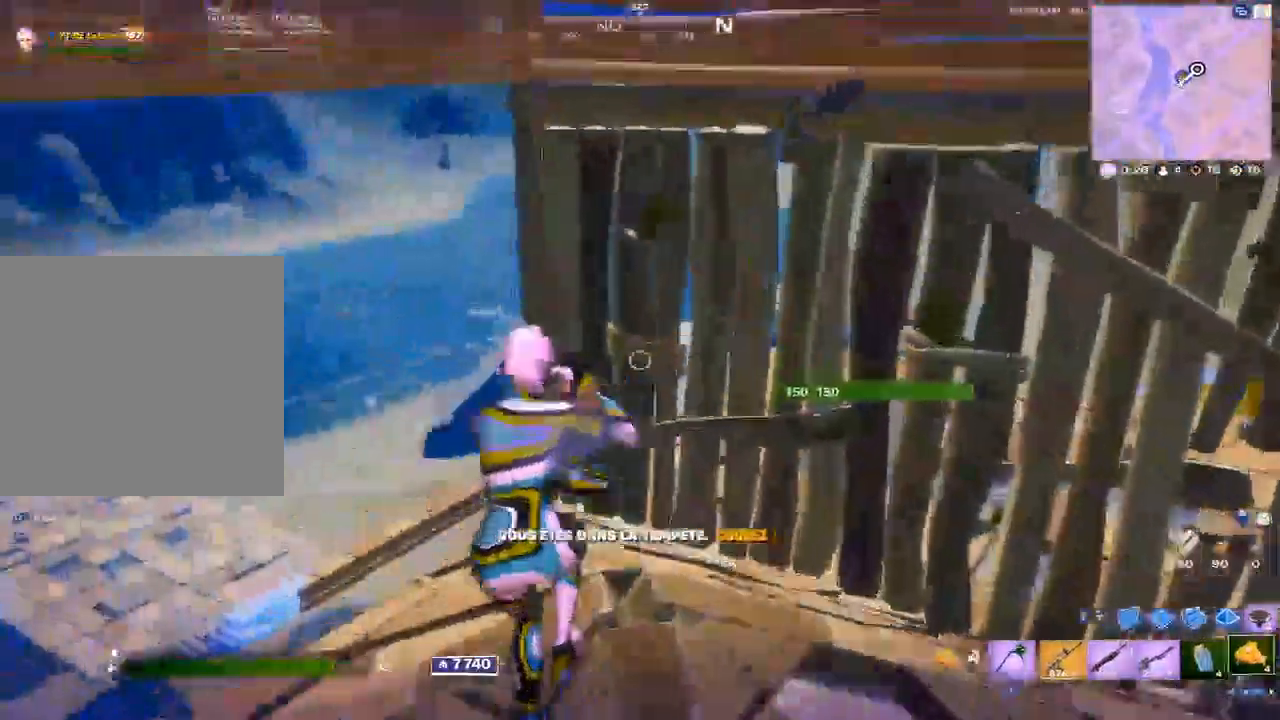
Gameplay with a controller (Xbox layout); each line is a JSON object with the inputs held at the frame after it. "events" lists button and stick changes between this image and that frame as [ms after this image, input, new state], when the widget could be followed in between. Not read: R2.
{"buttons": [], "left_stick": "center", "right_stick": "center", "events": [[83, "L1", "down"], [150, "L1", "up"], [167, "right_stick", "right"], [350, "left_stick", "center"], [417, "right_stick", "center"]]}
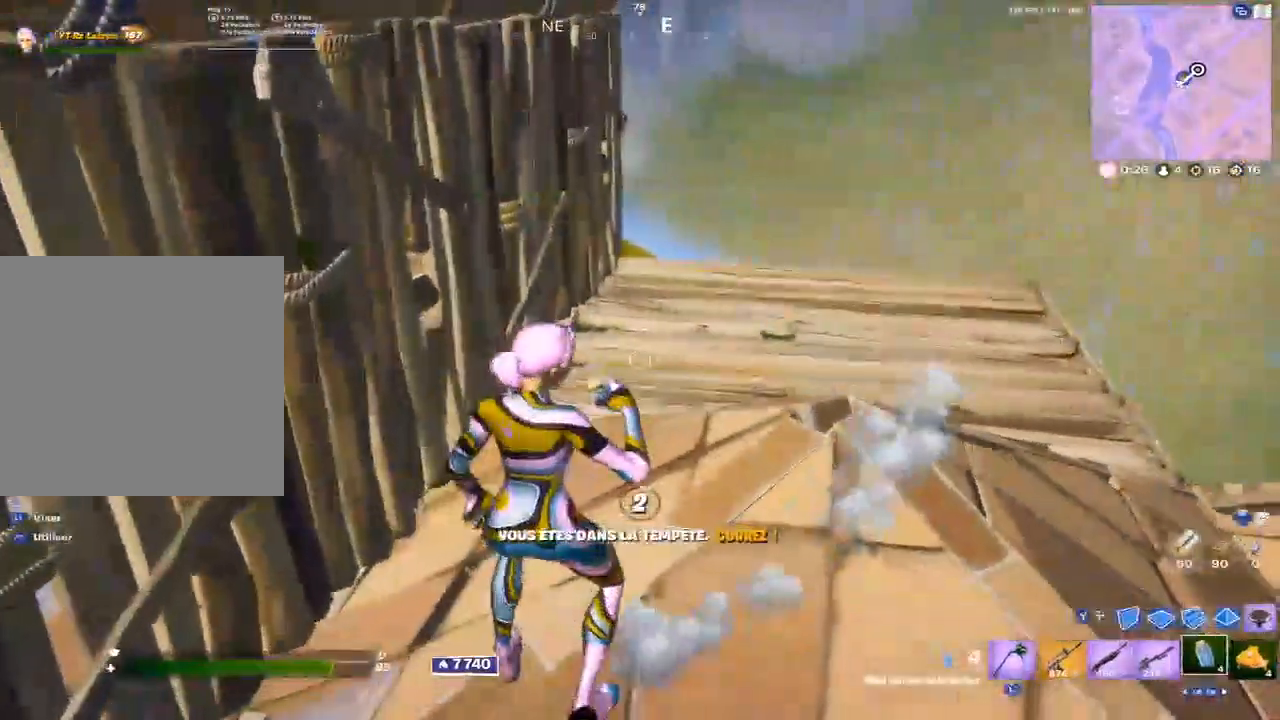
{"buttons": [], "left_stick": "center", "right_stick": "right", "events": [[83, "R3", "down"], [133, "R3", "up"], [500, "right_stick", "right"]]}
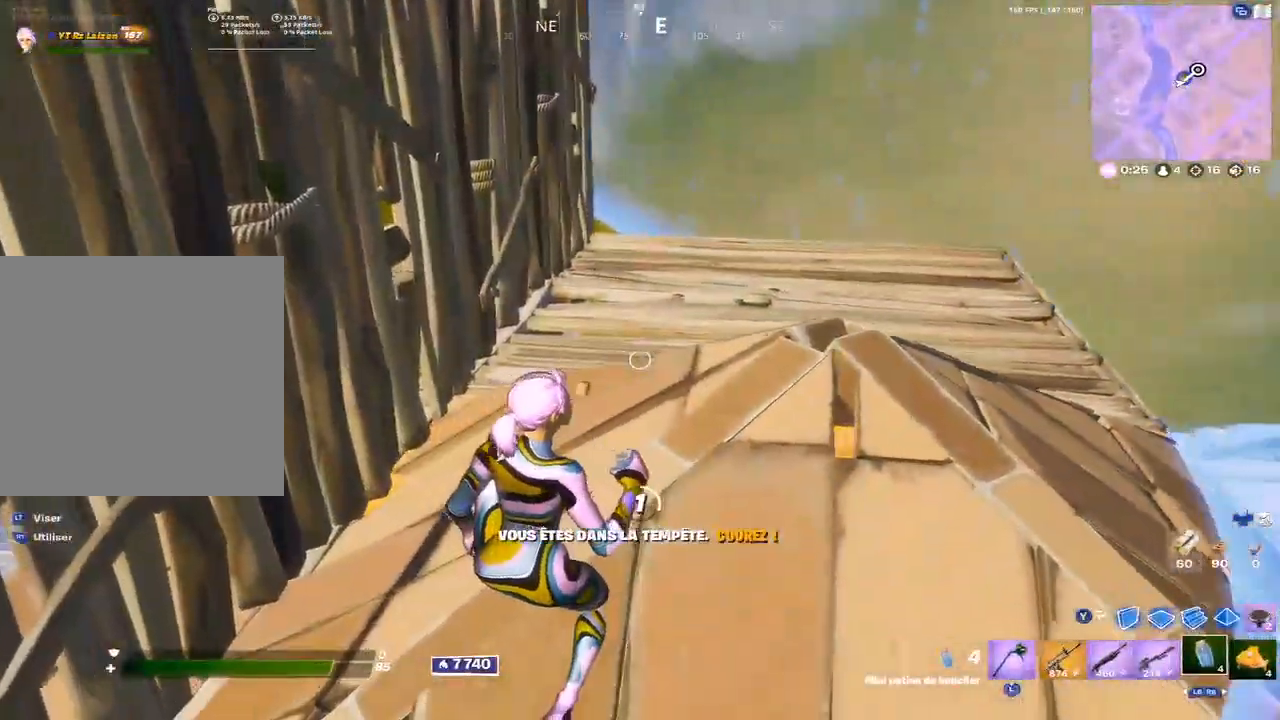
{"buttons": [], "left_stick": "center", "right_stick": "center", "events": [[200, "right_stick", "center"]]}
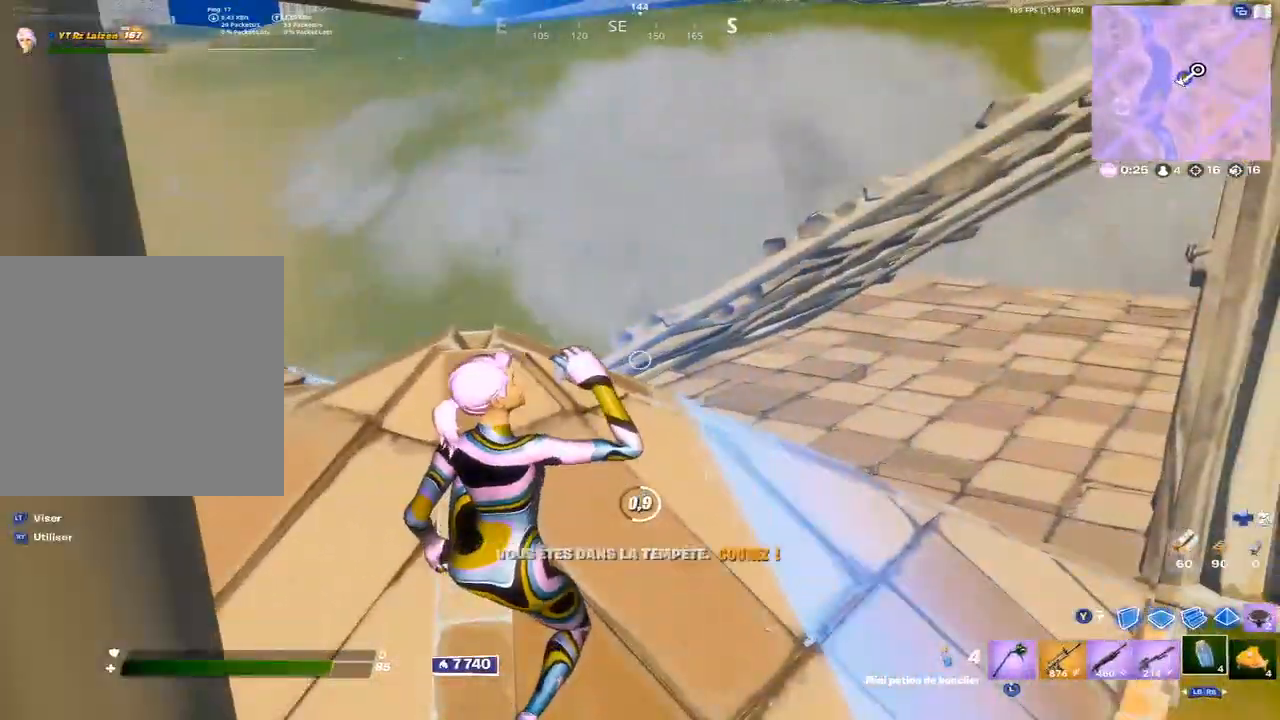
{"buttons": [], "left_stick": "center", "right_stick": "center", "events": [[67, "right_stick", "right"], [367, "right_stick", "center"]]}
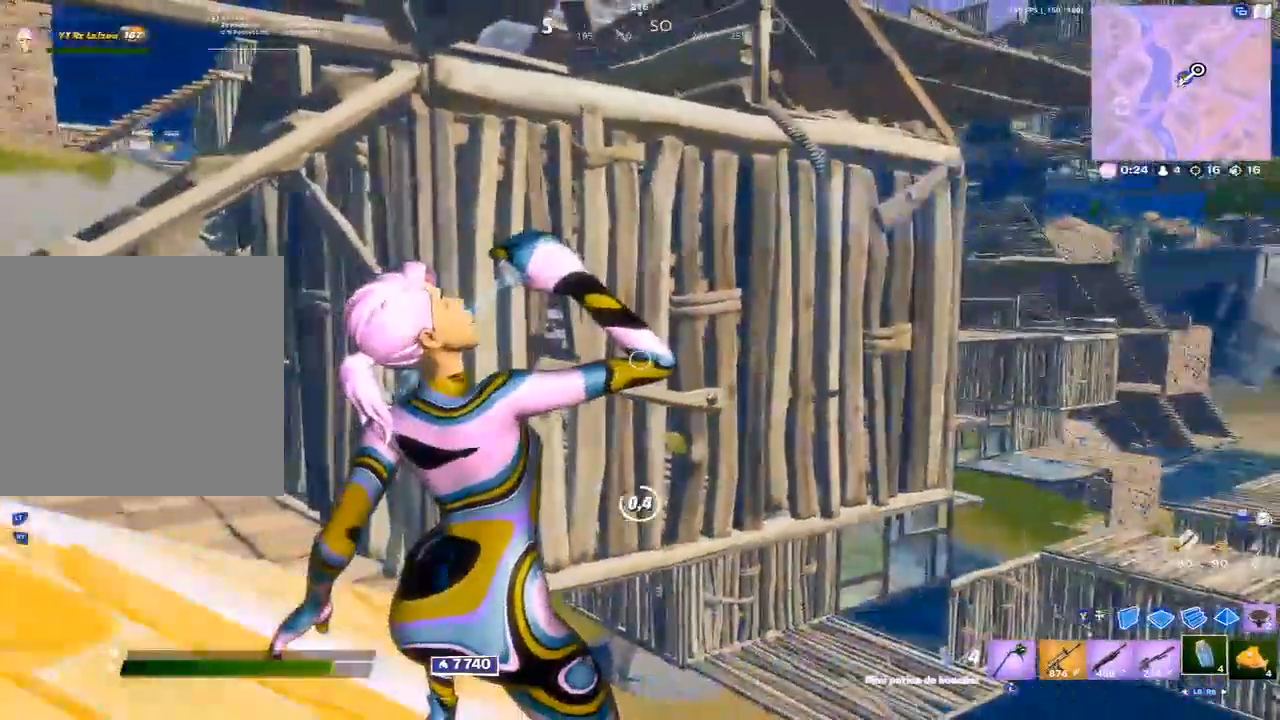
{"buttons": [], "left_stick": "up", "right_stick": "down", "events": [[200, "right_stick", "down-left"], [283, "left_stick", "up"], [333, "right_stick", "down"]]}
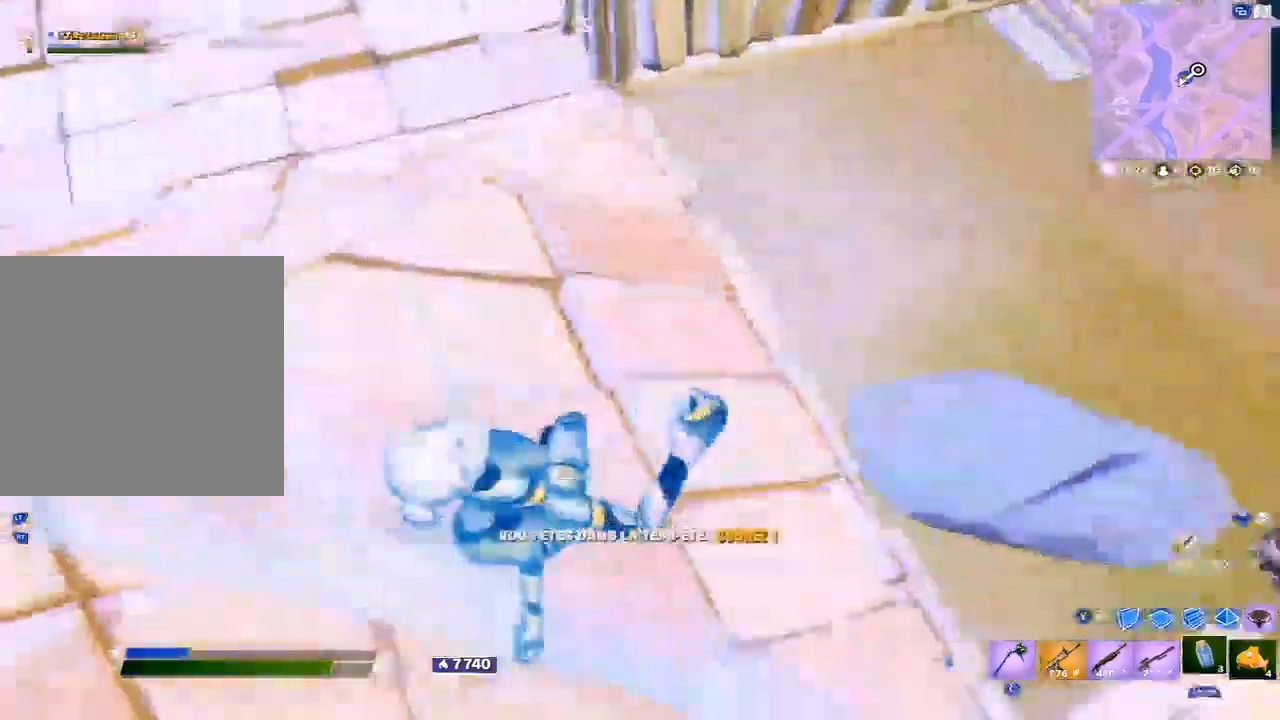
{"buttons": [], "left_stick": "center", "right_stick": "center", "events": [[50, "right_stick", "right"], [117, "left_stick", "center"], [467, "right_stick", "center"]]}
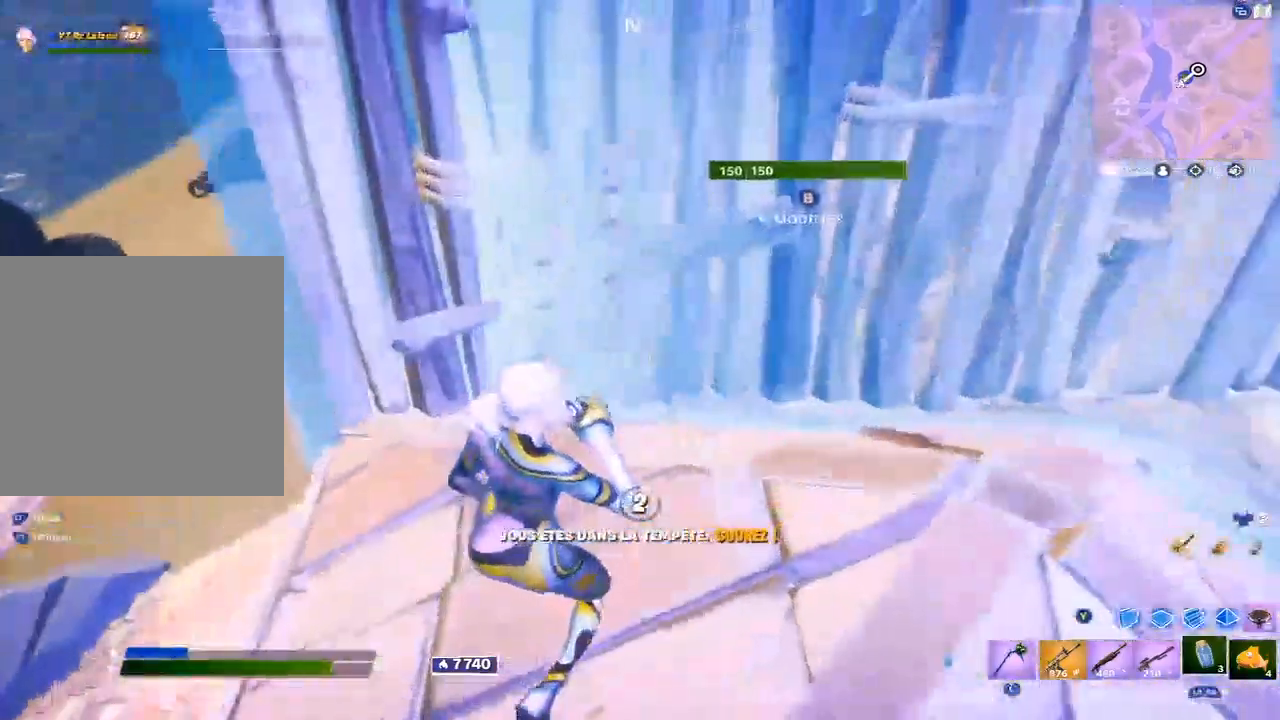
{"buttons": [], "left_stick": "center", "right_stick": "right", "events": [[200, "right_stick", "right"]]}
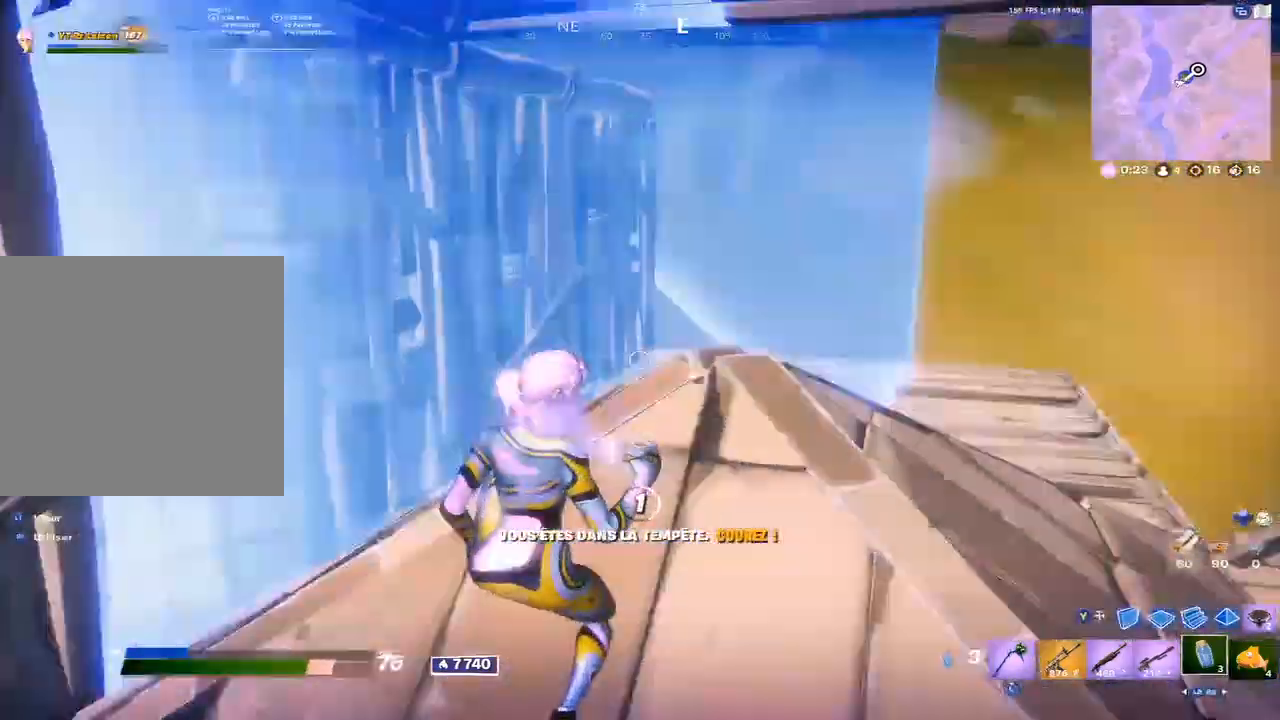
{"buttons": [], "left_stick": "center", "right_stick": "center", "events": [[133, "right_stick", "center"]]}
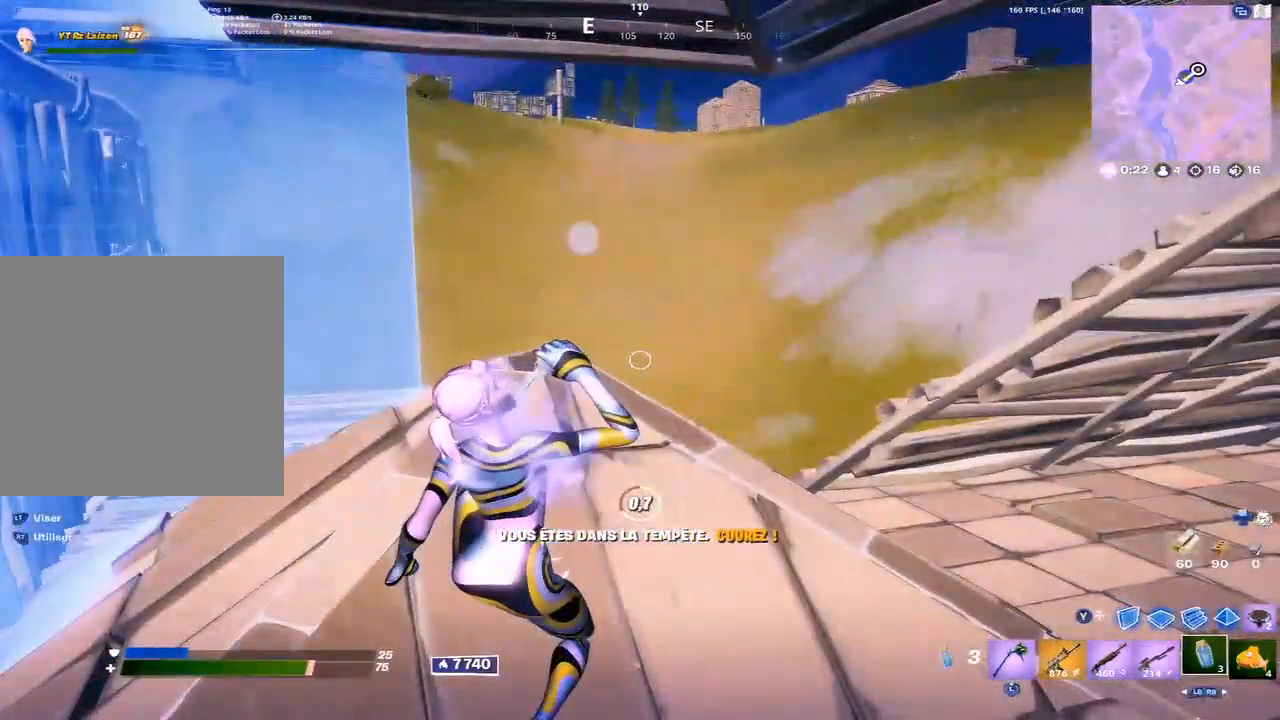
{"buttons": [], "left_stick": "right", "right_stick": "center", "events": [[150, "right_stick", "right"], [300, "right_stick", "center"], [433, "left_stick", "right"]]}
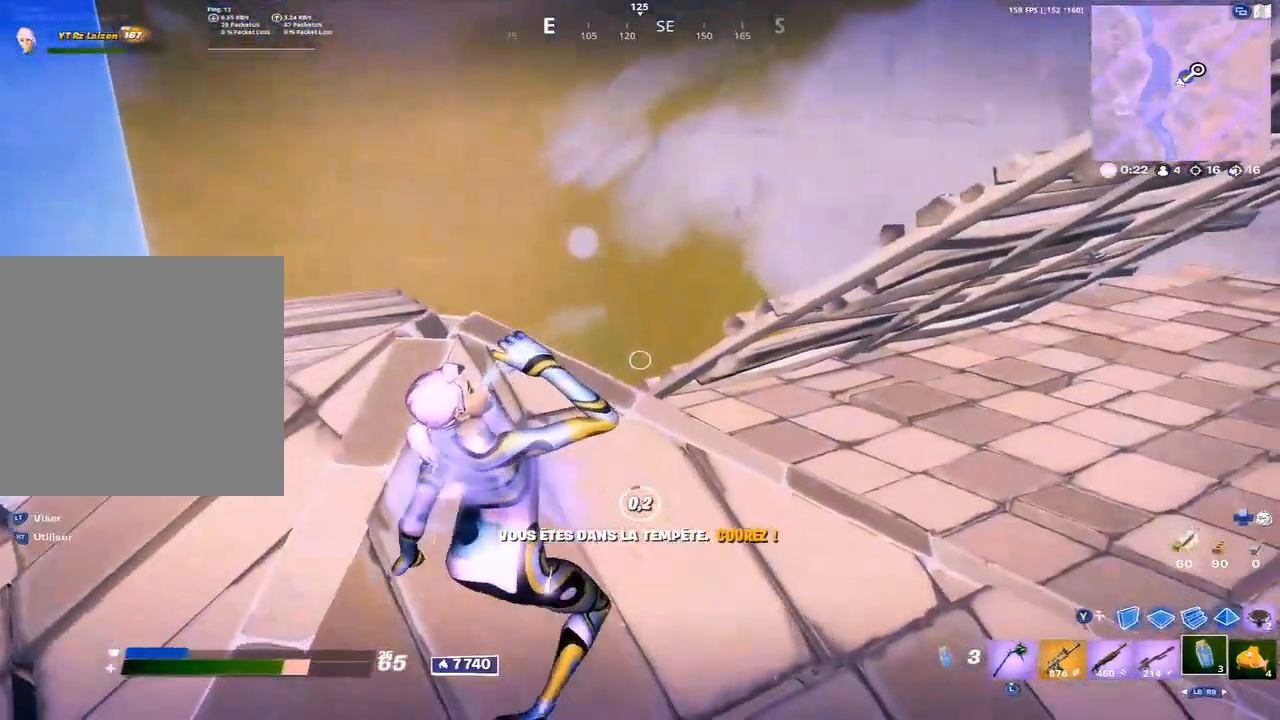
{"buttons": ["R3"], "left_stick": "right", "right_stick": "center", "events": [[167, "A", "down"], [233, "A", "up"], [233, "R1", "down"], [317, "R1", "up"], [500, "R3", "down"]]}
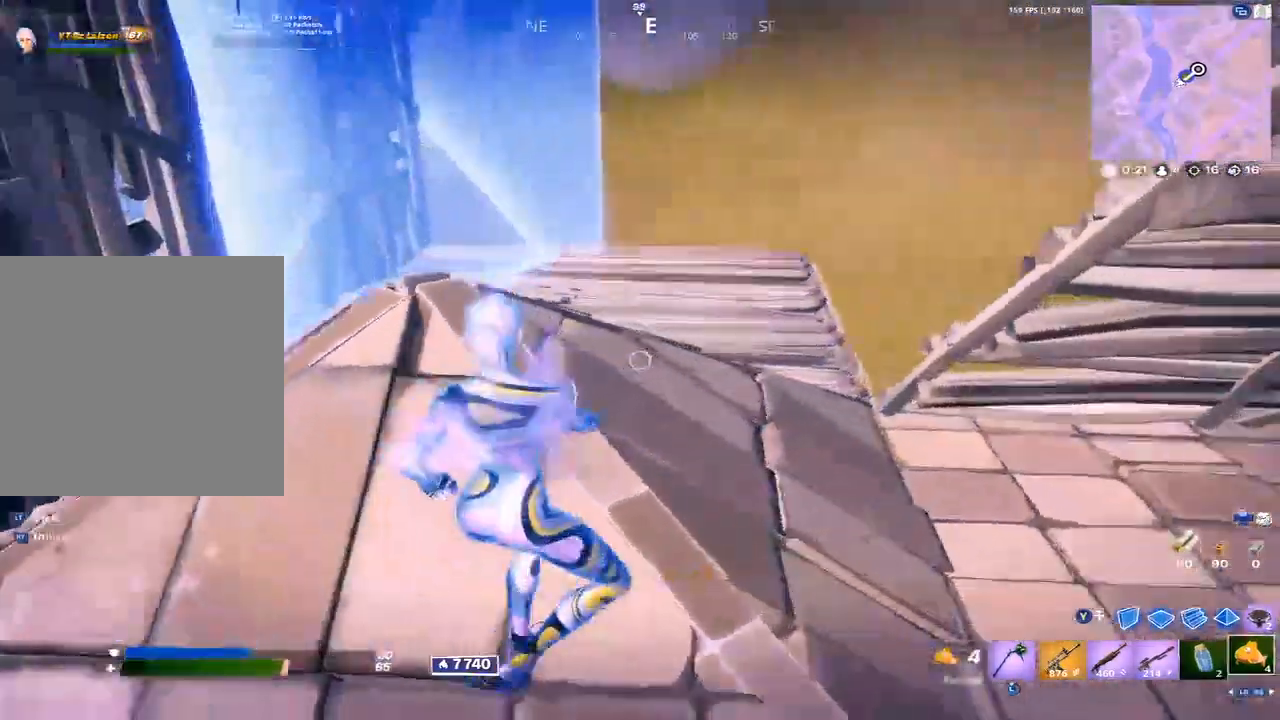
{"buttons": [], "left_stick": "center", "right_stick": "center", "events": [[50, "R3", "up"], [133, "left_stick", "center"], [167, "right_stick", "left"], [283, "right_stick", "center"]]}
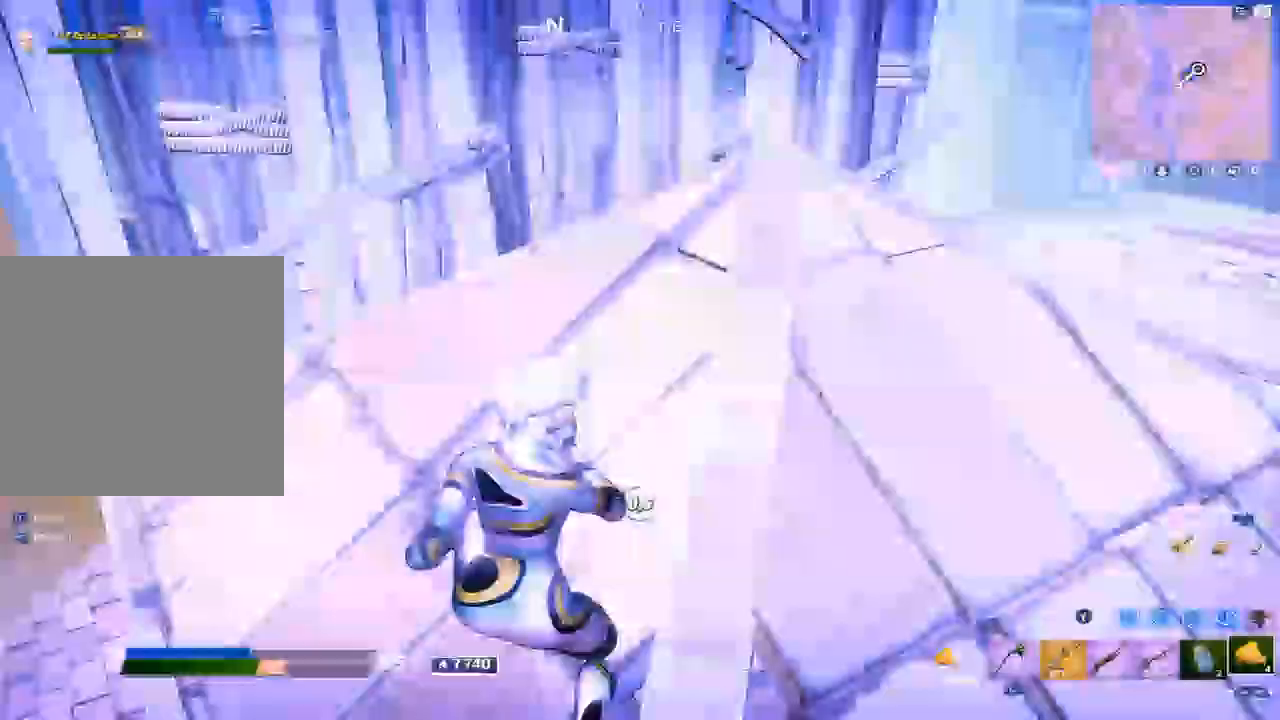
{"buttons": [], "left_stick": "up-left", "right_stick": "center", "events": [[150, "right_stick", "left"], [250, "left_stick", "left"], [333, "right_stick", "center"], [500, "left_stick", "up-left"]]}
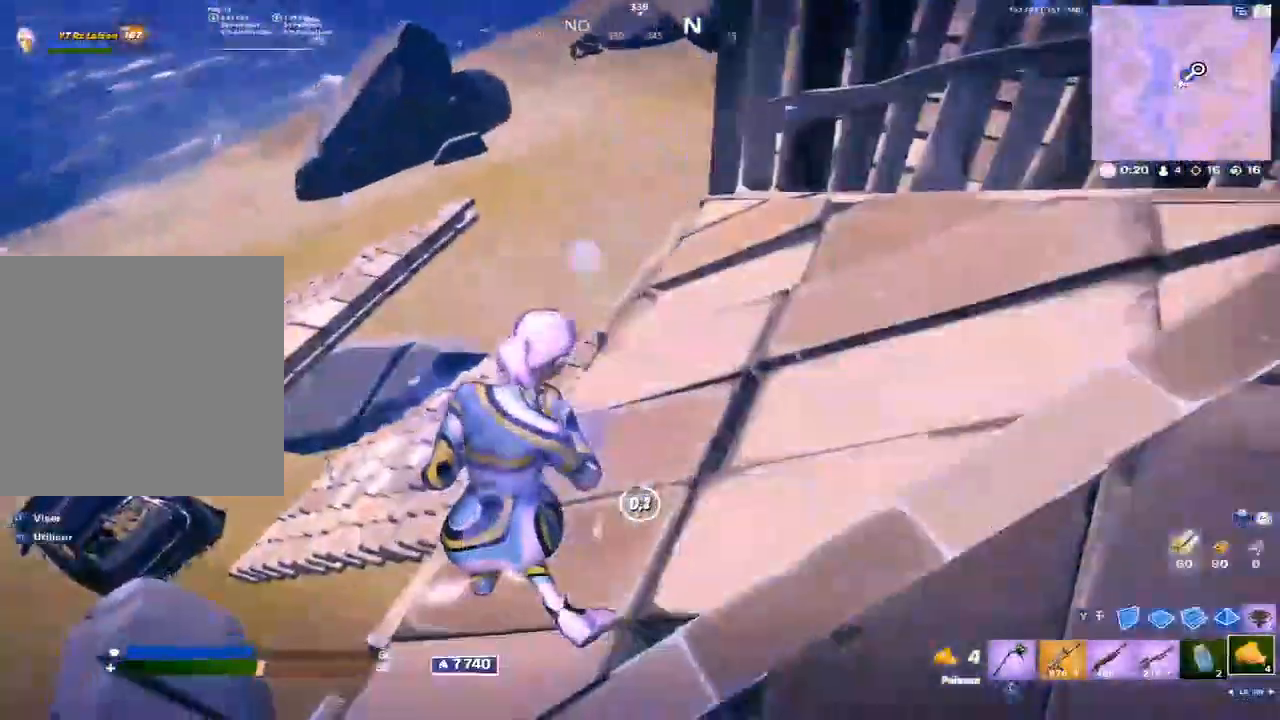
{"buttons": [], "left_stick": "left", "right_stick": "center", "events": [[367, "left_stick", "left"]]}
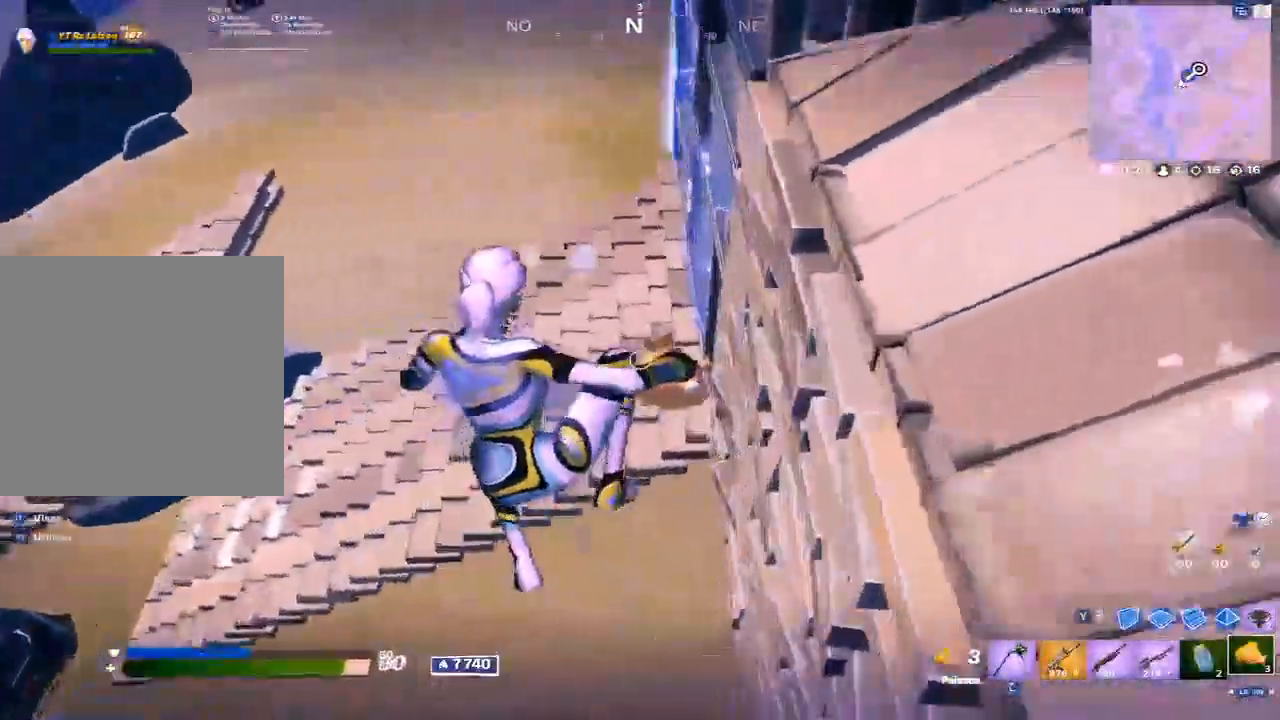
{"buttons": [], "left_stick": "up-left", "right_stick": "center", "events": [[83, "left_stick", "up-right"], [150, "Y", "down"], [233, "R1", "down"], [267, "Y", "up"], [317, "right_stick", "up-right"], [333, "R1", "up"], [333, "left_stick", "up-left"], [367, "Y", "down"], [417, "Y", "up"], [467, "right_stick", "center"]]}
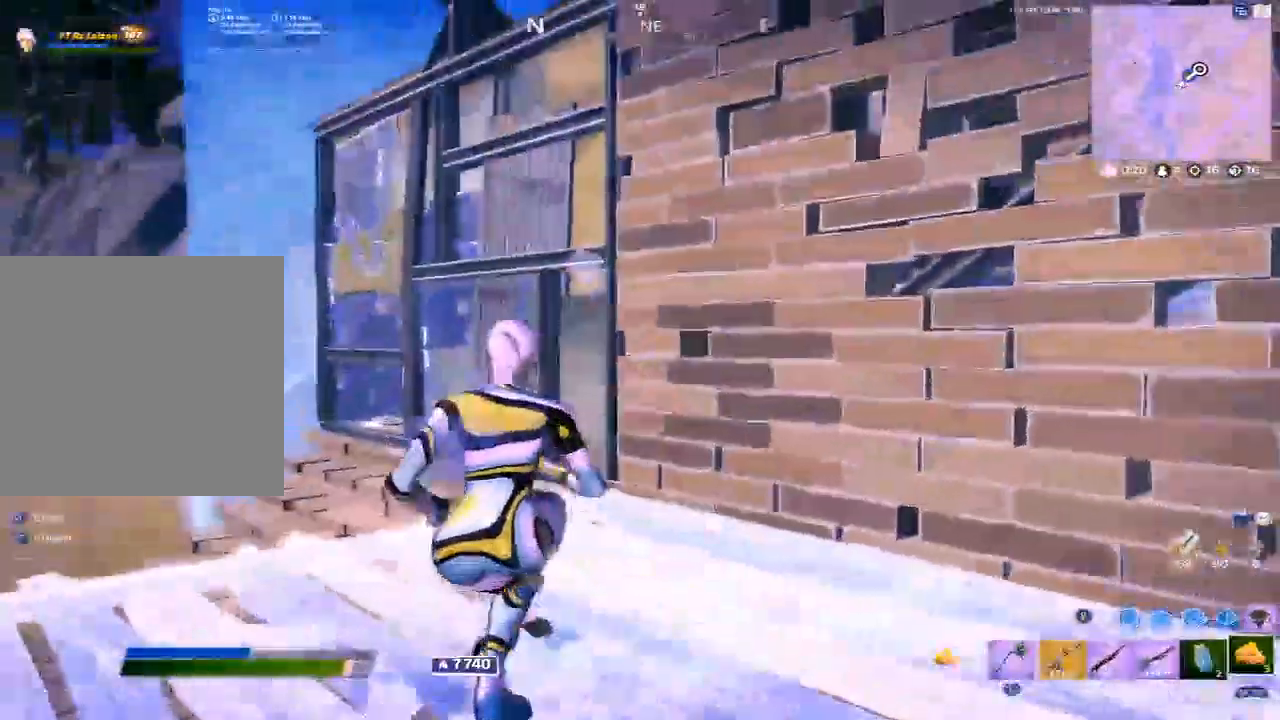
{"buttons": [], "left_stick": "up-left", "right_stick": "center", "events": [[283, "A", "down"], [367, "A", "up"]]}
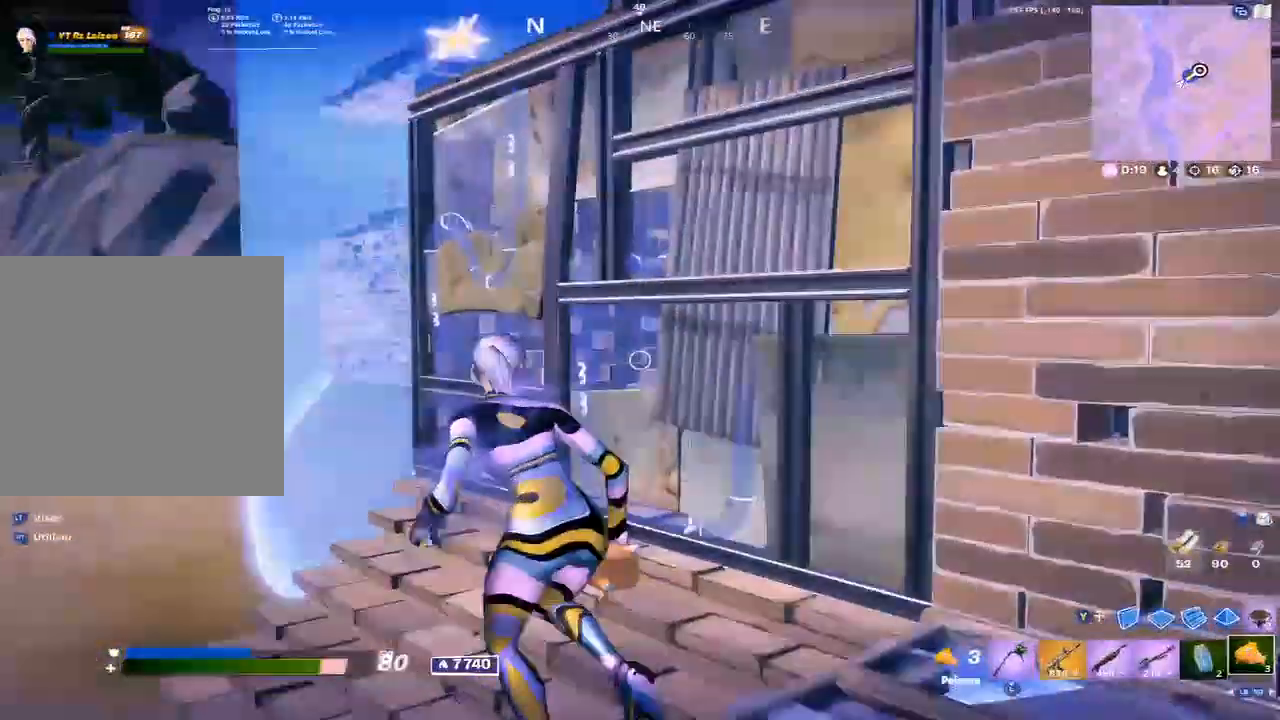
{"buttons": [], "left_stick": "up-left", "right_stick": "center", "events": []}
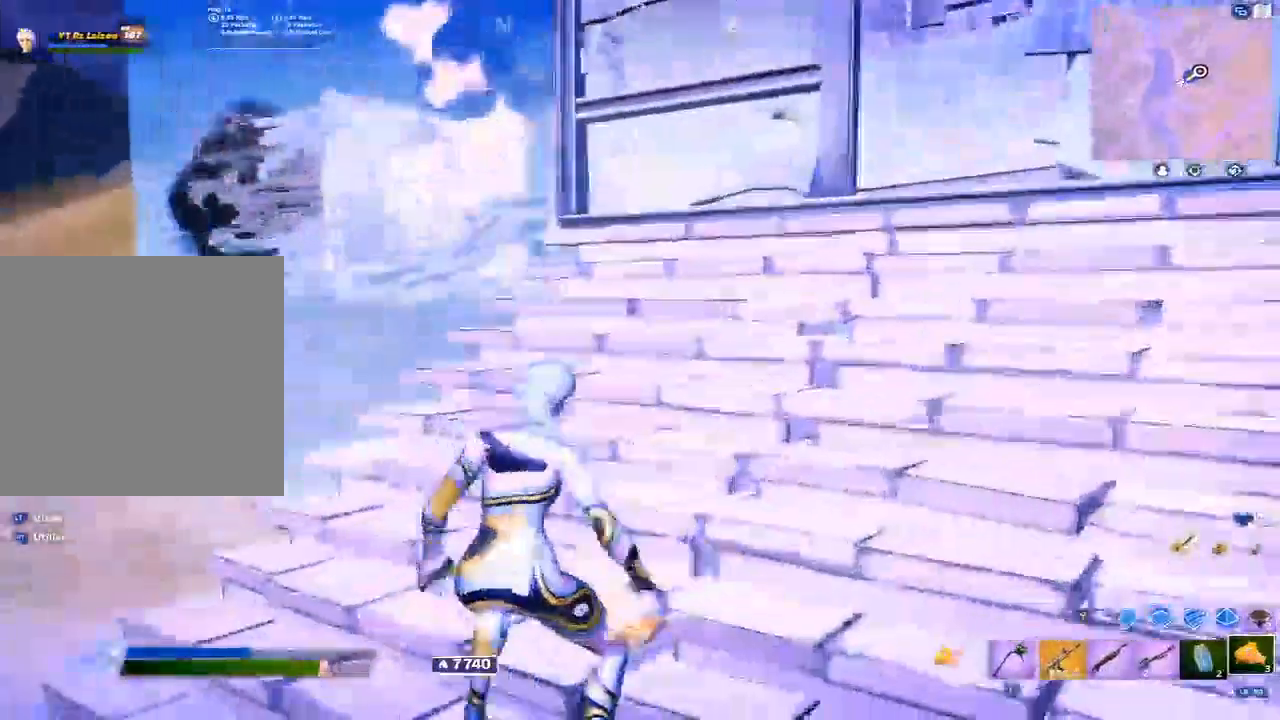
{"buttons": [], "left_stick": "center", "right_stick": "center", "events": [[100, "R3", "down"], [167, "R3", "up"], [233, "left_stick", "center"]]}
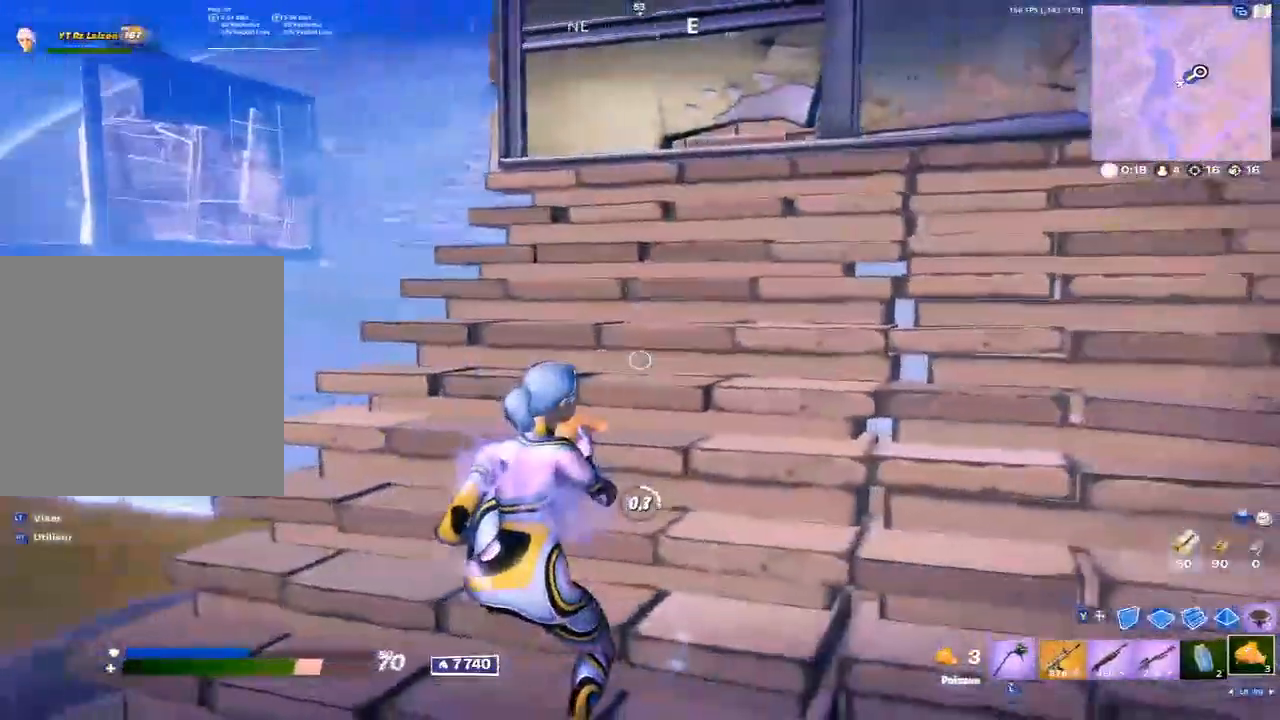
{"buttons": [], "left_stick": "left", "right_stick": "left", "events": [[267, "R1", "down"], [367, "L1", "down"], [367, "R1", "up"], [383, "left_stick", "up-left"], [433, "right_stick", "left"], [450, "L1", "up"], [500, "left_stick", "left"]]}
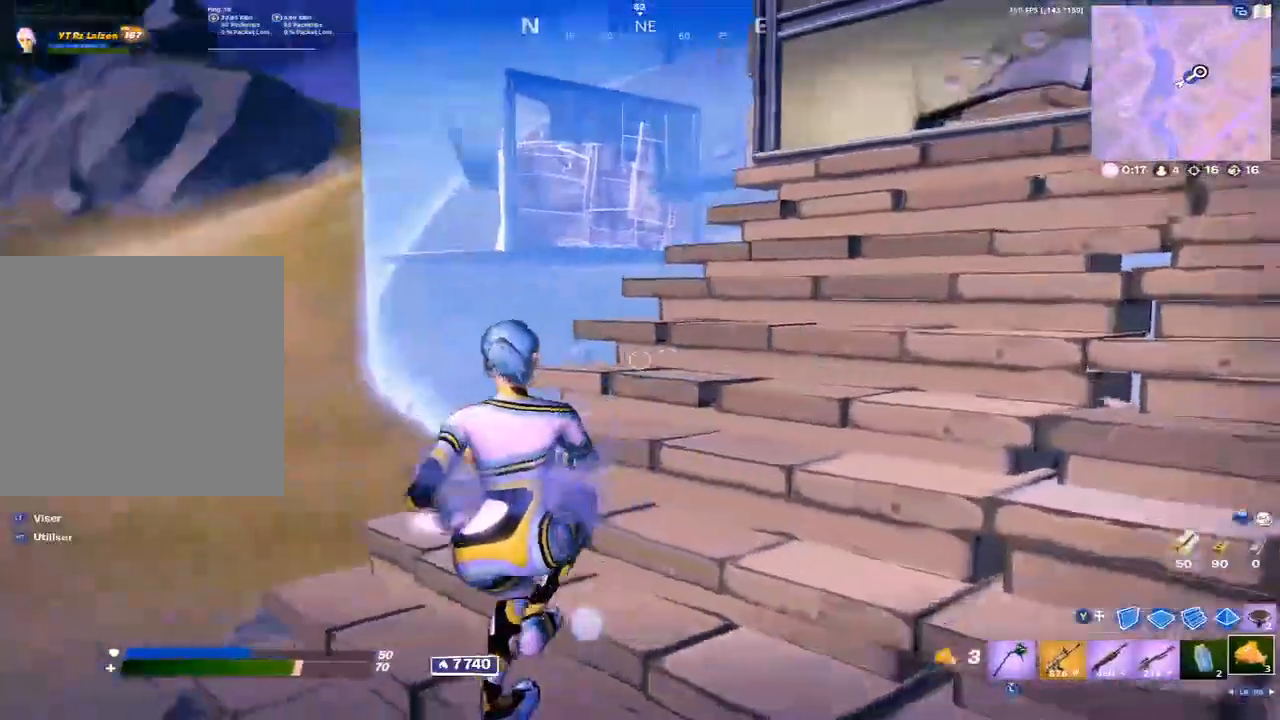
{"buttons": ["L2"], "left_stick": "center", "right_stick": "center", "events": [[33, "right_stick", "center"], [267, "R1", "down"], [350, "R1", "up"], [417, "left_stick", "center"], [450, "L2", "down"]]}
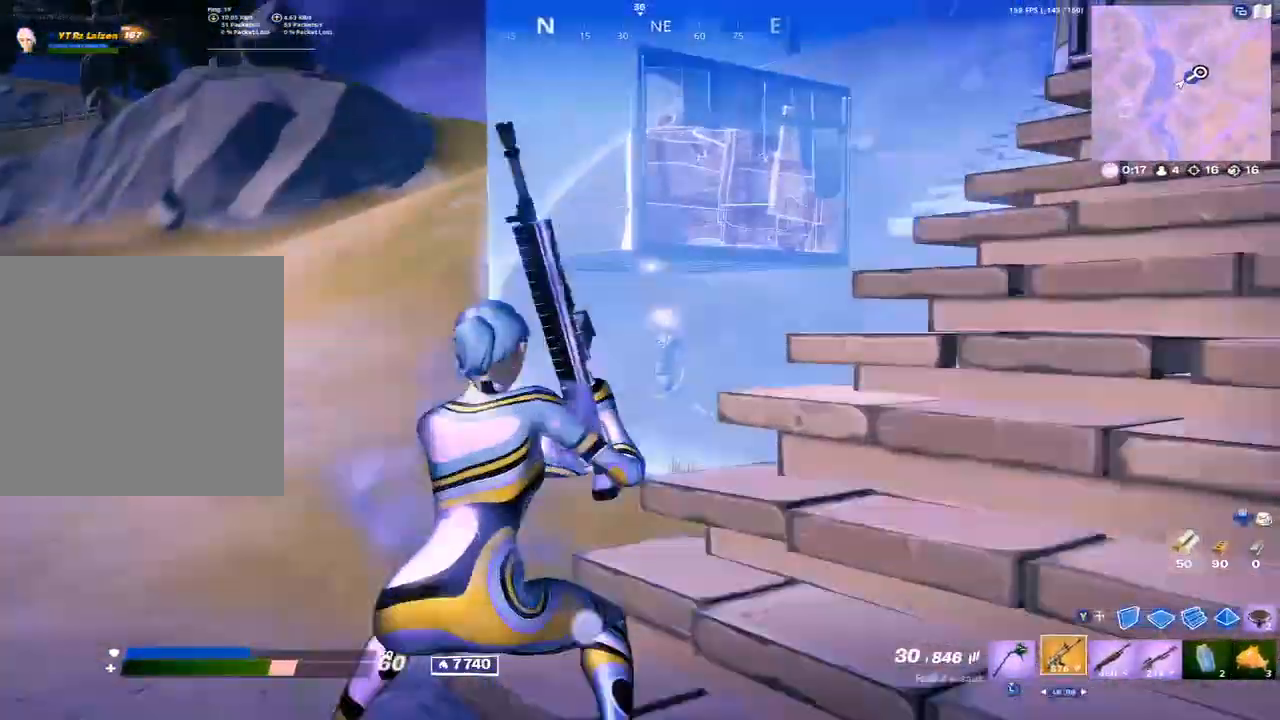
{"buttons": ["L2"], "left_stick": "center", "right_stick": "center", "events": []}
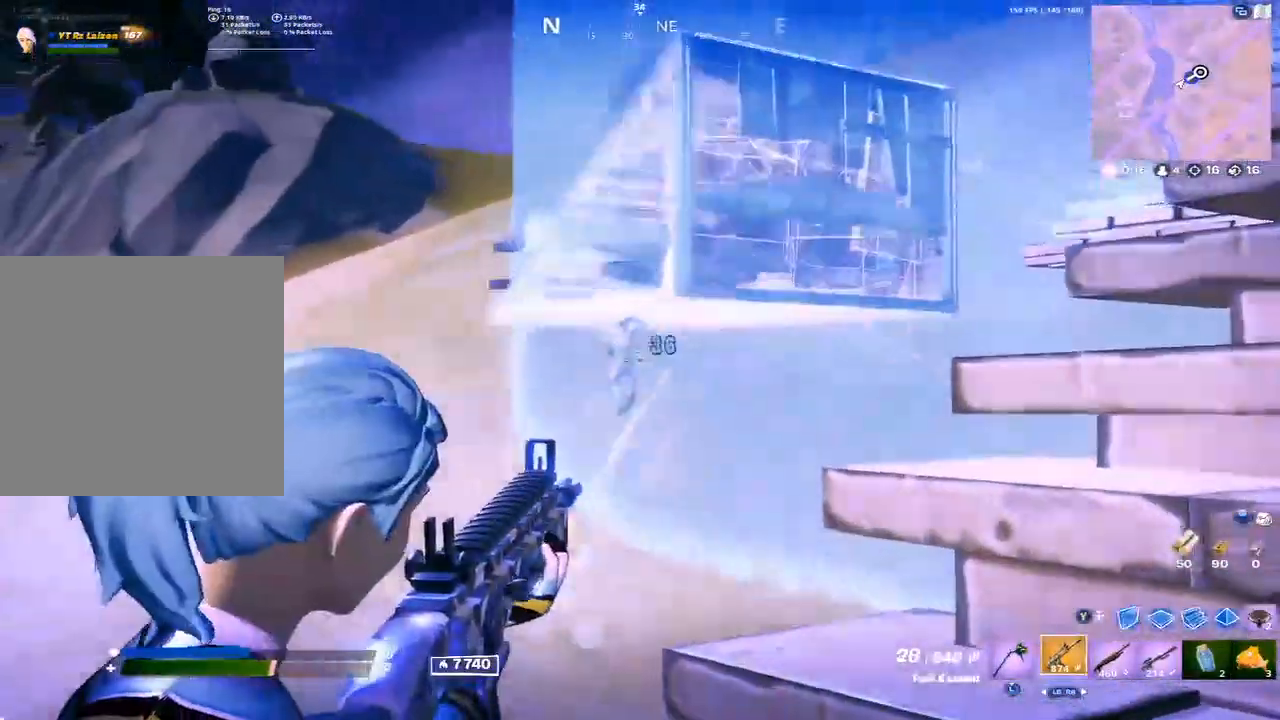
{"buttons": ["L2"], "left_stick": "center", "right_stick": "up", "events": [[50, "right_stick", "up"], [150, "right_stick", "left"], [283, "right_stick", "down"], [400, "right_stick", "center"], [483, "right_stick", "up"]]}
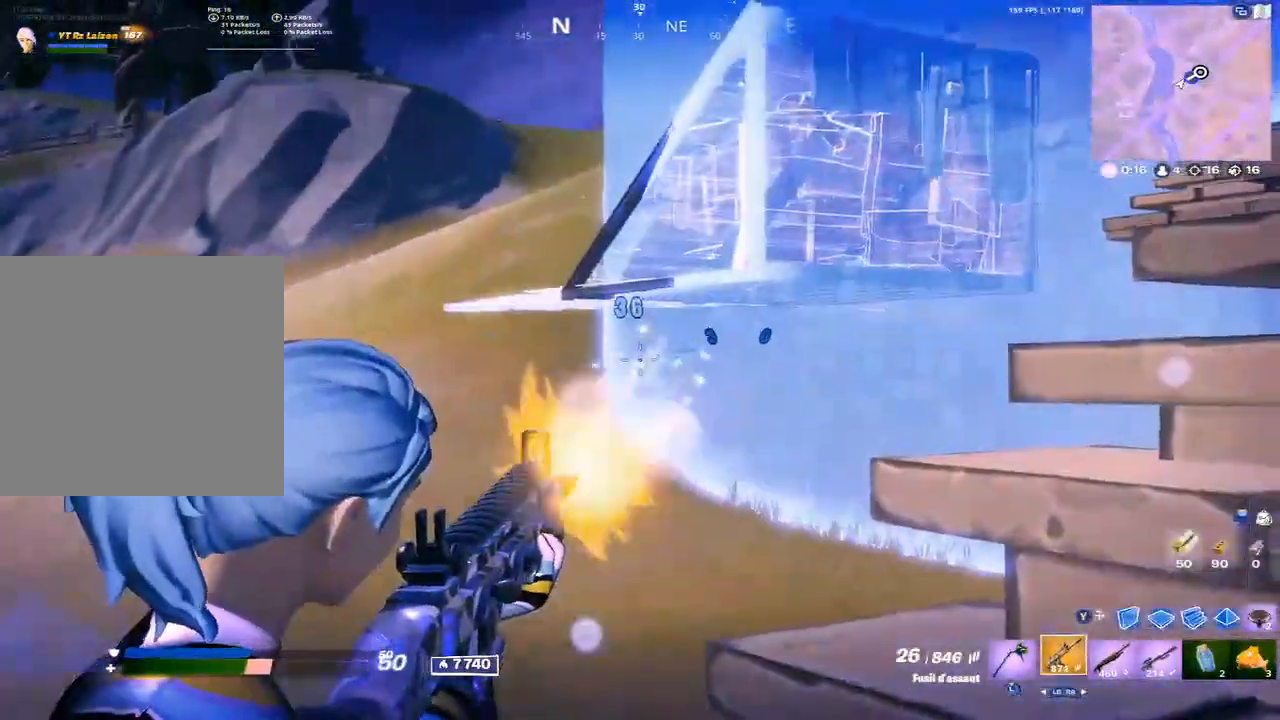
{"buttons": ["L2"], "left_stick": "center", "right_stick": "center", "events": [[67, "right_stick", "center"], [283, "right_stick", "right"], [383, "right_stick", "center"]]}
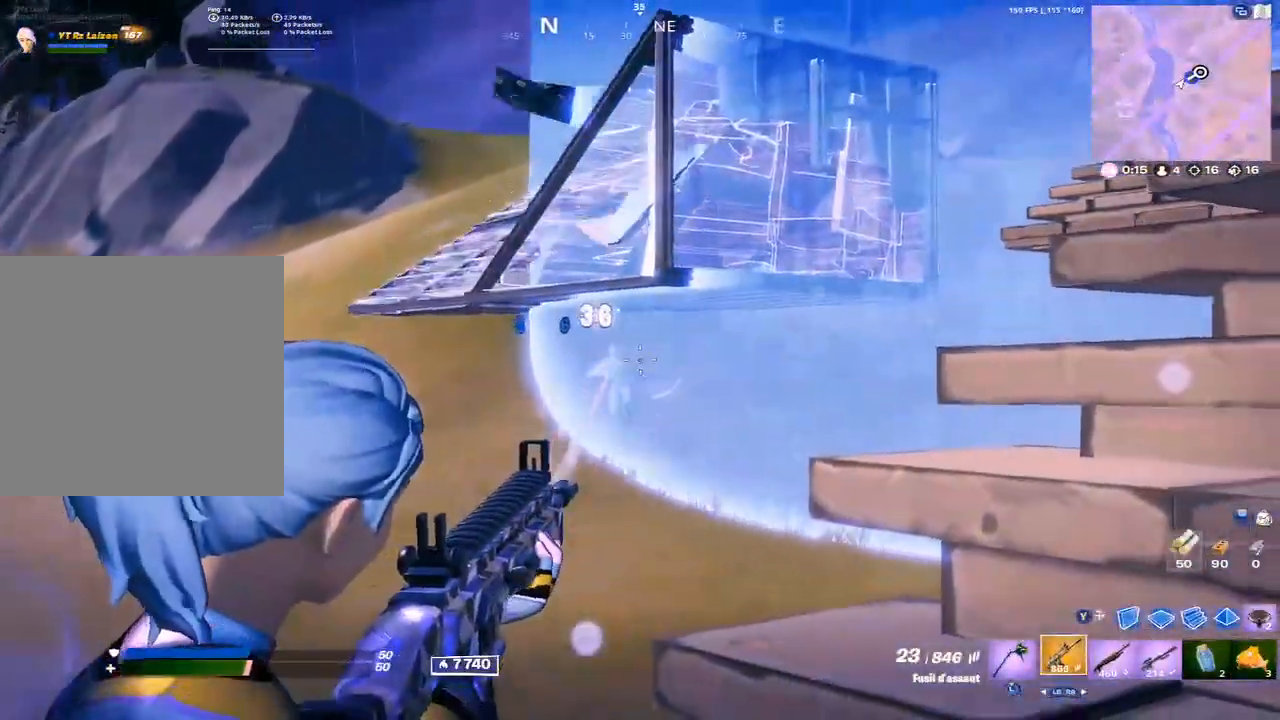
{"buttons": [], "left_stick": "down-right", "right_stick": "center", "events": [[50, "right_stick", "left"], [200, "right_stick", "center"], [283, "left_stick", "down-right"], [500, "L2", "up"]]}
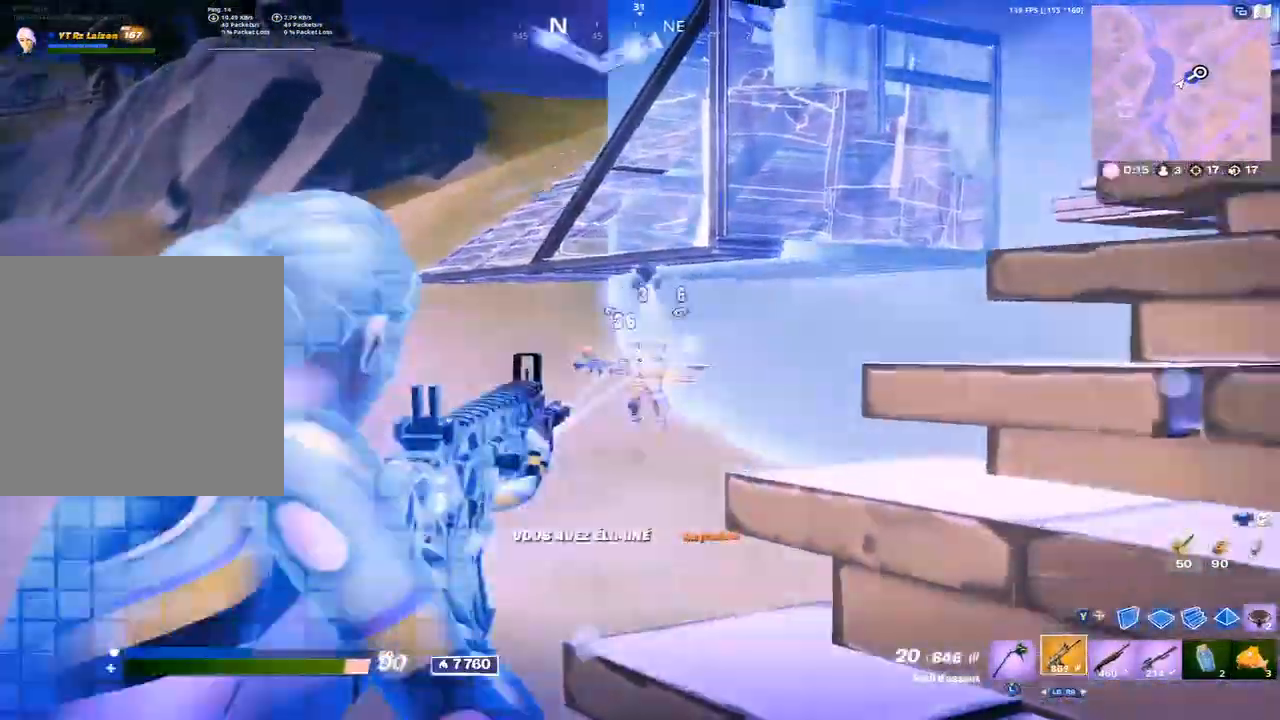
{"buttons": [], "left_stick": "right", "right_stick": "center", "events": [[83, "X", "down"], [83, "right_stick", "right"], [100, "left_stick", "right"], [150, "X", "up"], [267, "right_stick", "center"]]}
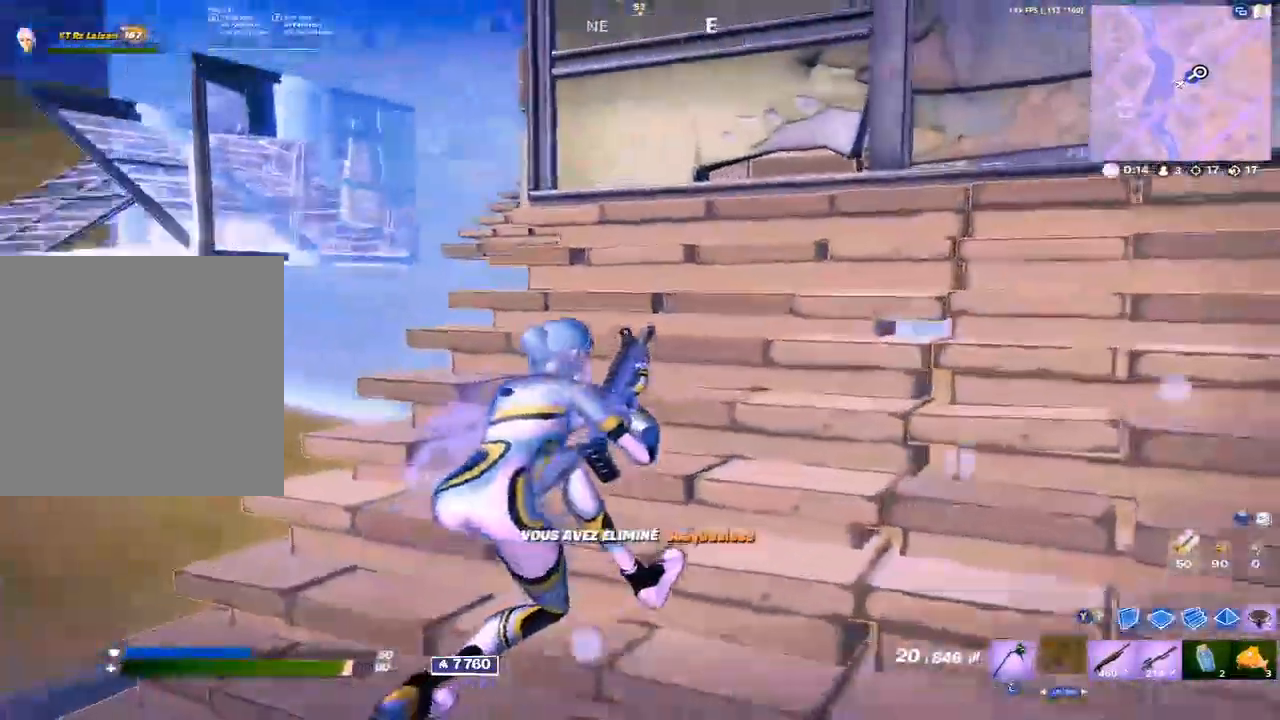
{"buttons": [], "left_stick": "center", "right_stick": "center", "events": [[133, "left_stick", "center"]]}
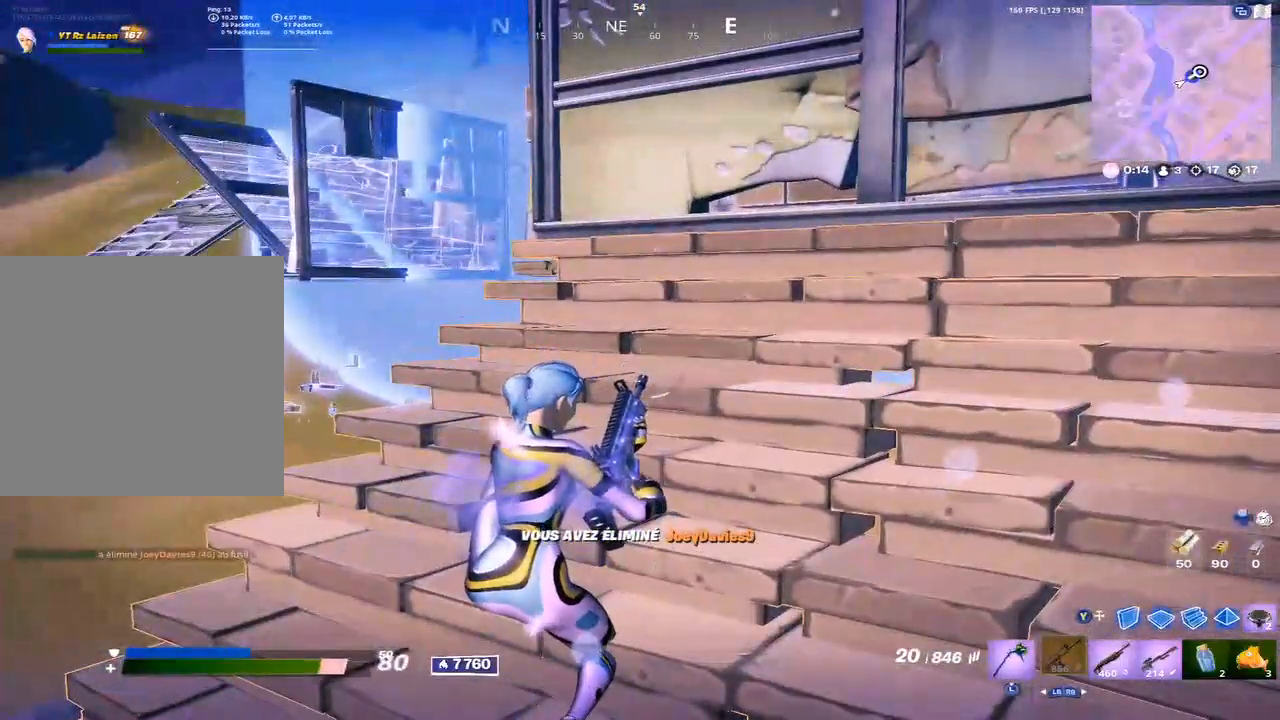
{"buttons": [], "left_stick": "center", "right_stick": "center", "events": [[100, "left_stick", "left"], [383, "left_stick", "center"]]}
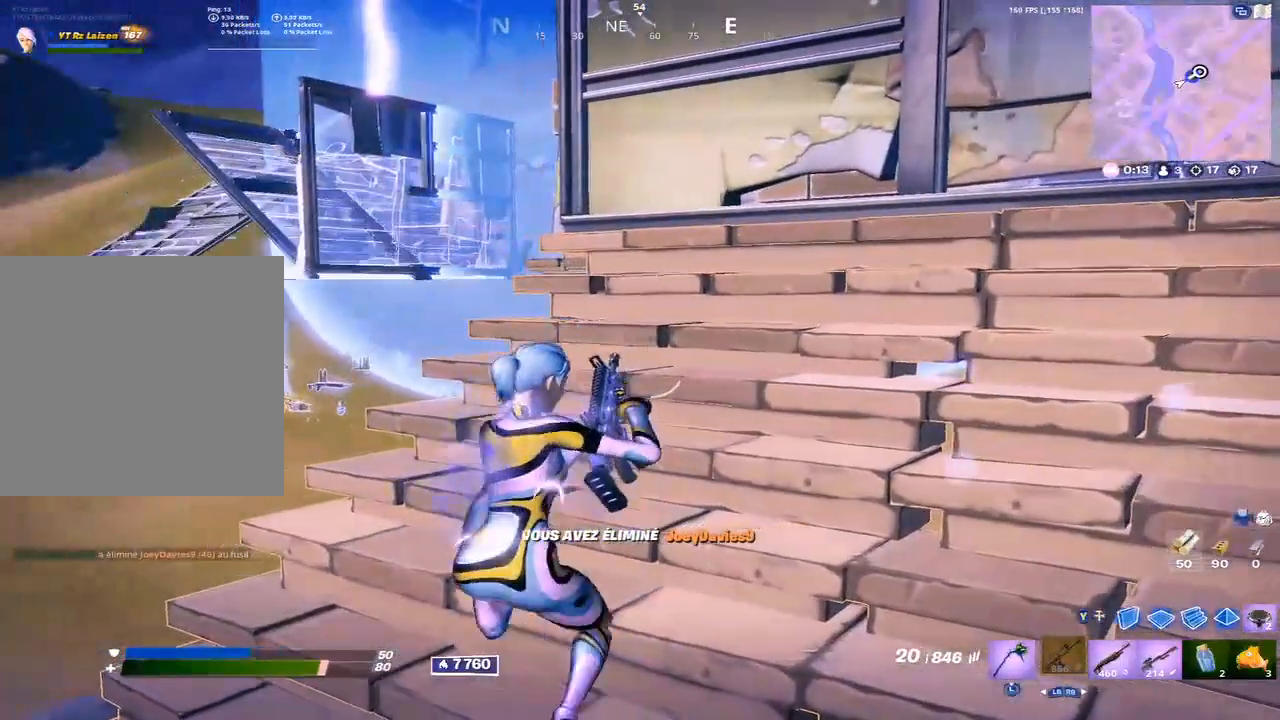
{"buttons": [], "left_stick": "center", "right_stick": "left", "events": [[150, "left_stick", "left"], [267, "left_stick", "center"], [383, "L1", "down"], [467, "L1", "up"], [483, "right_stick", "left"]]}
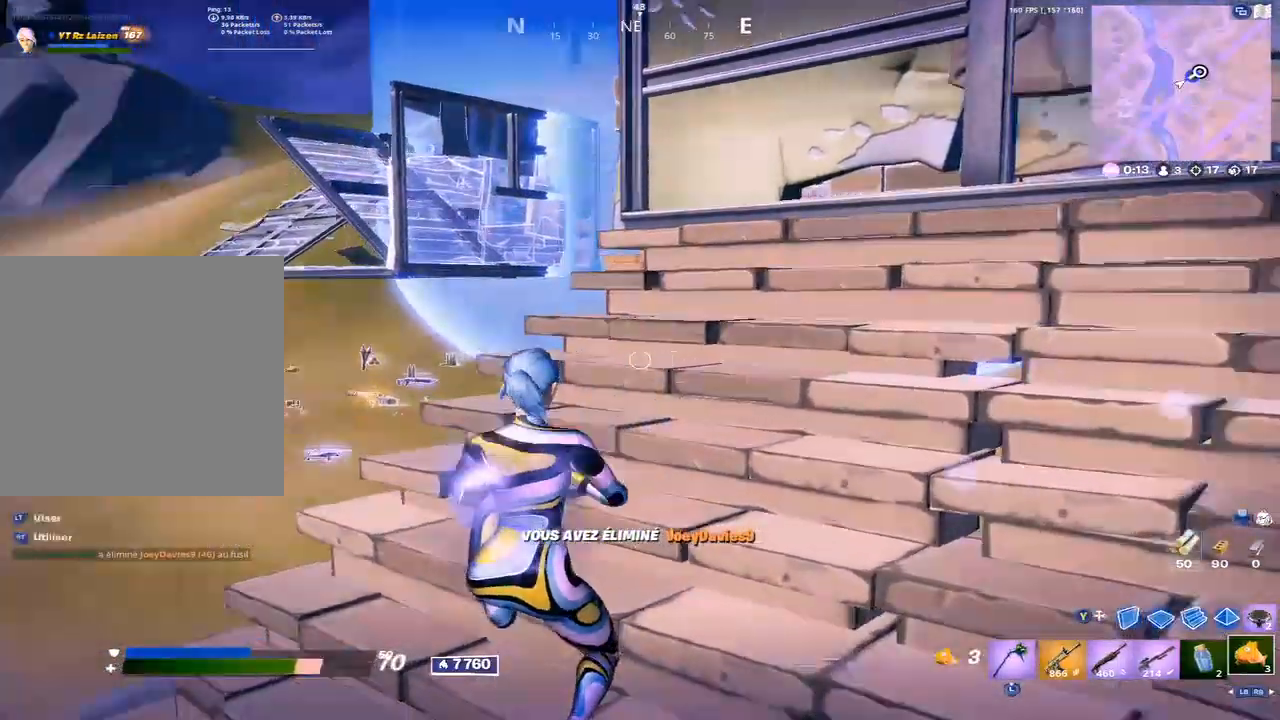
{"buttons": [], "left_stick": "center", "right_stick": "center", "events": [[133, "right_stick", "center"]]}
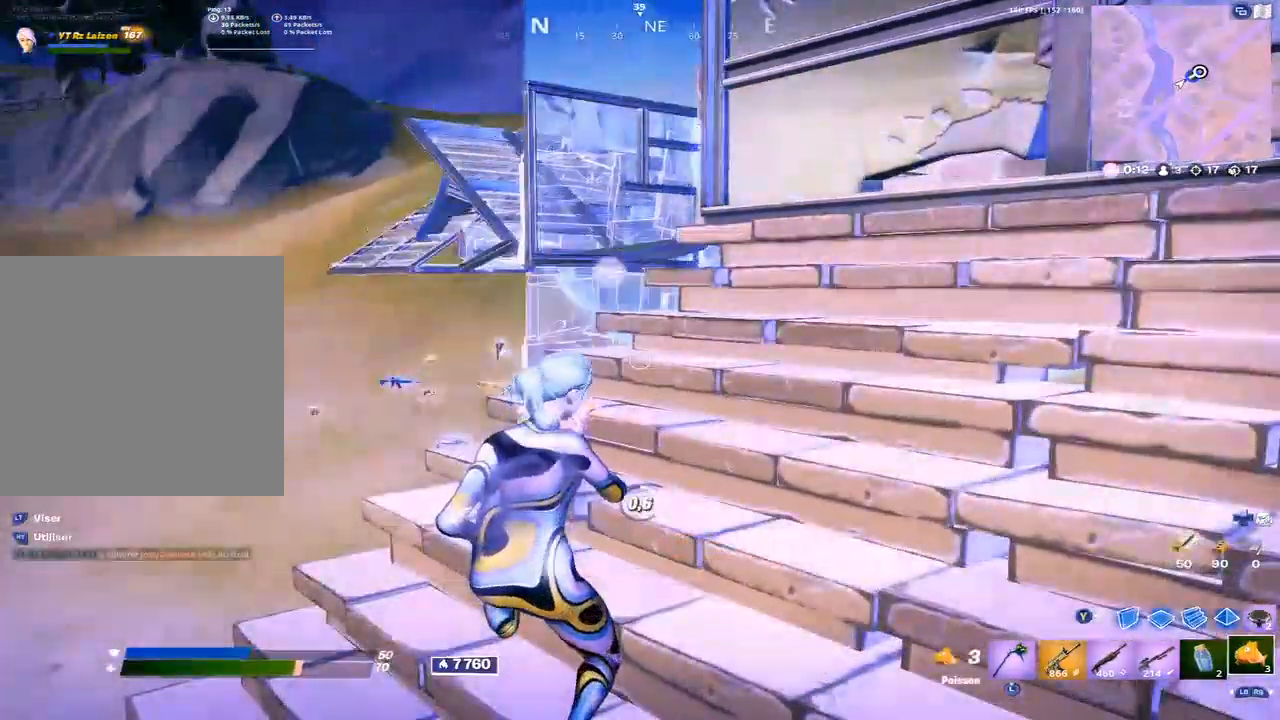
{"buttons": [], "left_stick": "left", "right_stick": "center", "events": [[267, "left_stick", "left"]]}
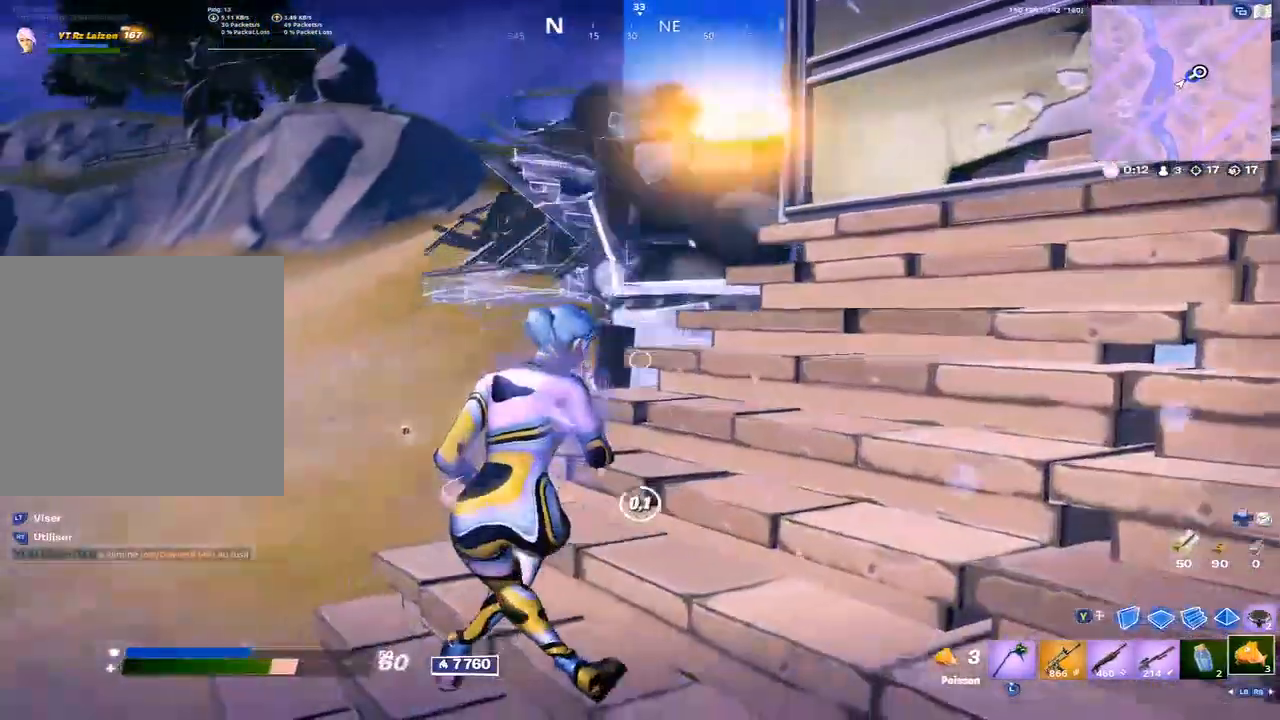
{"buttons": ["L2"], "left_stick": "center", "right_stick": "center", "events": [[200, "R1", "down"], [217, "left_stick", "up-left"], [333, "R1", "up"], [433, "L2", "down"], [433, "left_stick", "center"]]}